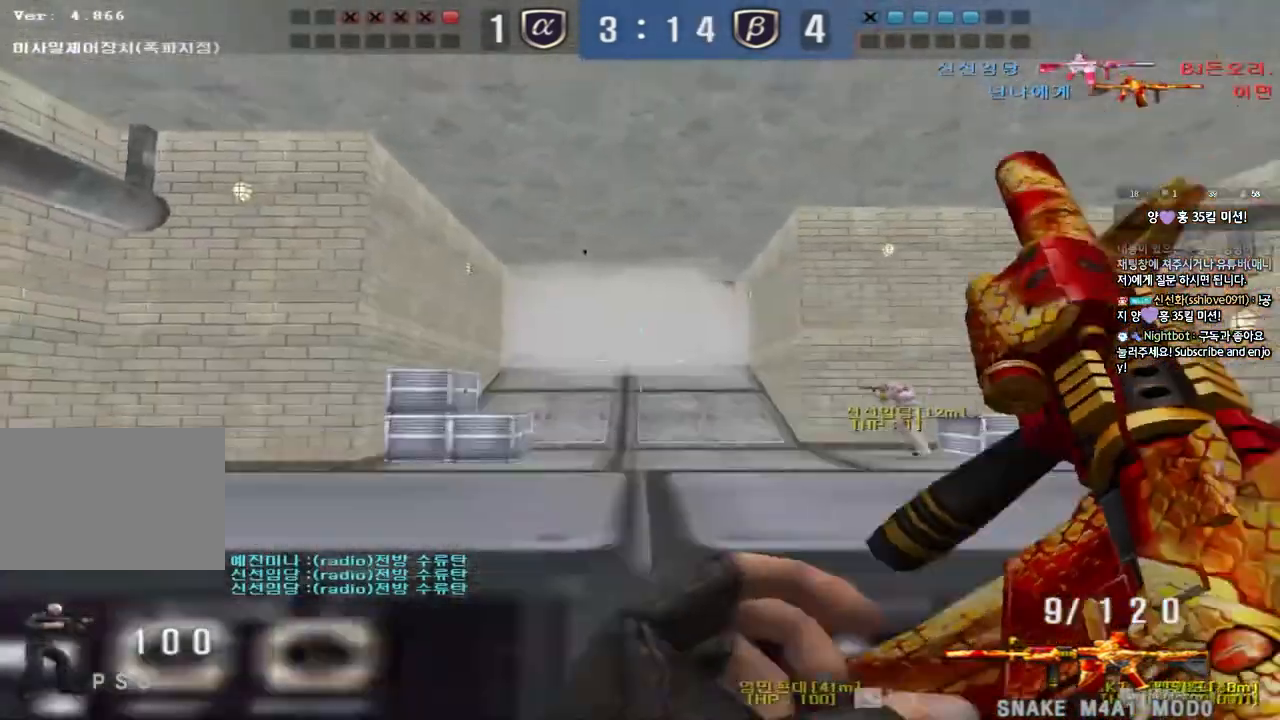
Gameplay with keyboard; each line is a JSON object with the keys held at the frame after it. "events" lists presses ("down") and releases ("up") of "a", "ctrl", "d", "e", "f", "q", "r", "s", "shift", "space", "tab" and "w" between this image and that frame as [ms after this image, input, new state], when the widget could be followed in between. No other keys are recorded. Mouse input is not recorded.
{"keys": ["a"], "events": [[50, "ctrl", "down"], [167, "ctrl", "up"], [233, "ctrl", "down"], [250, "d", "up"], [333, "a", "down"], [367, "ctrl", "up"]]}
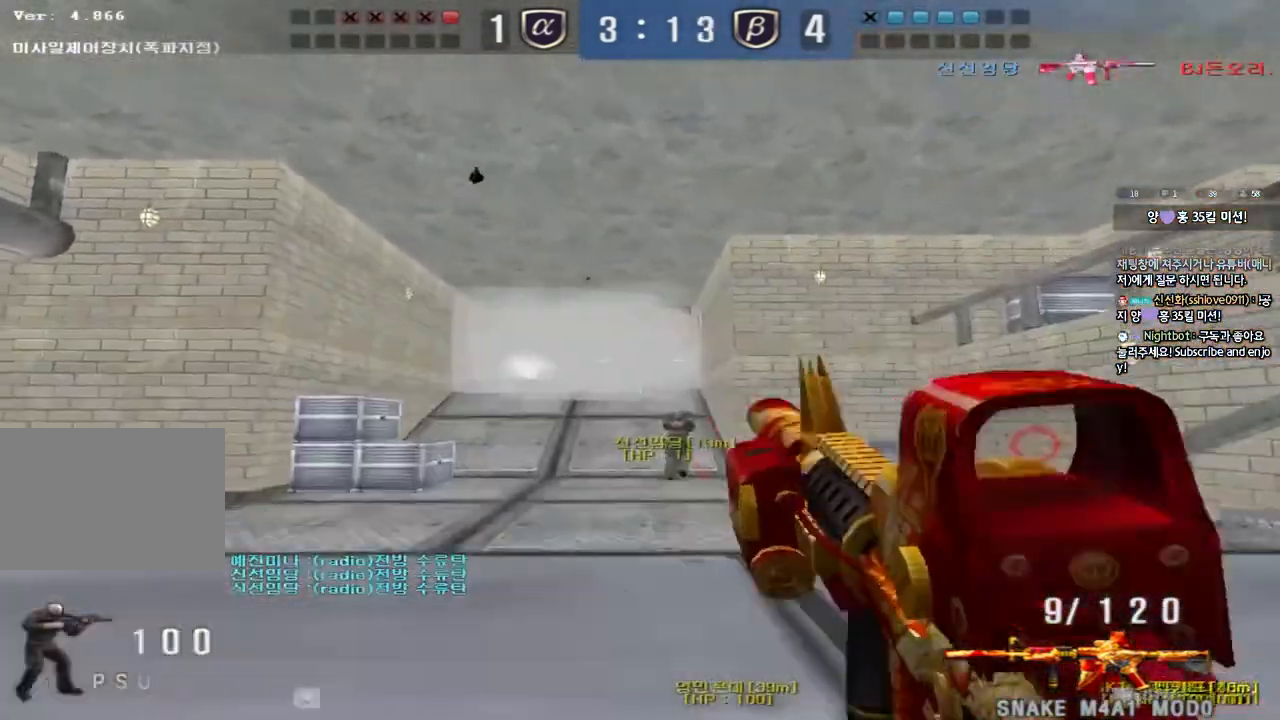
{"keys": ["a", "w"], "events": [[183, "s", "down"], [417, "s", "up"], [500, "w", "down"]]}
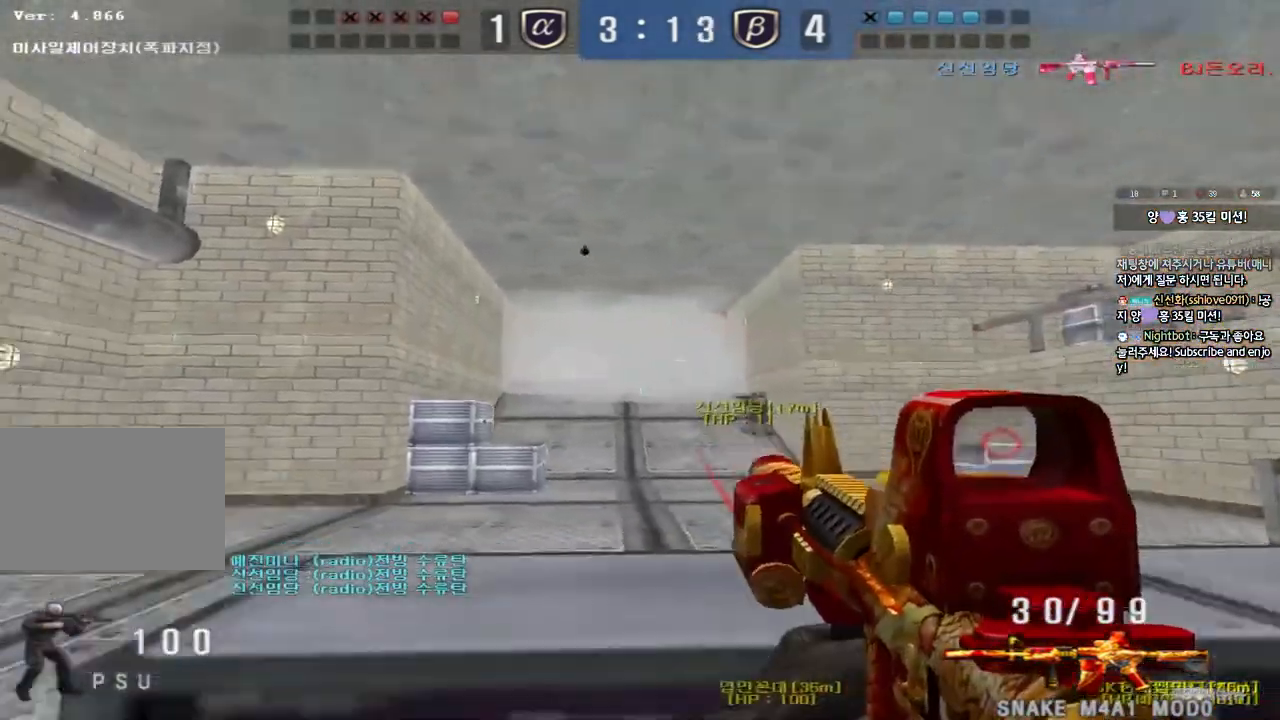
{"keys": ["a", "s"], "events": [[217, "w", "up"], [333, "s", "down"]]}
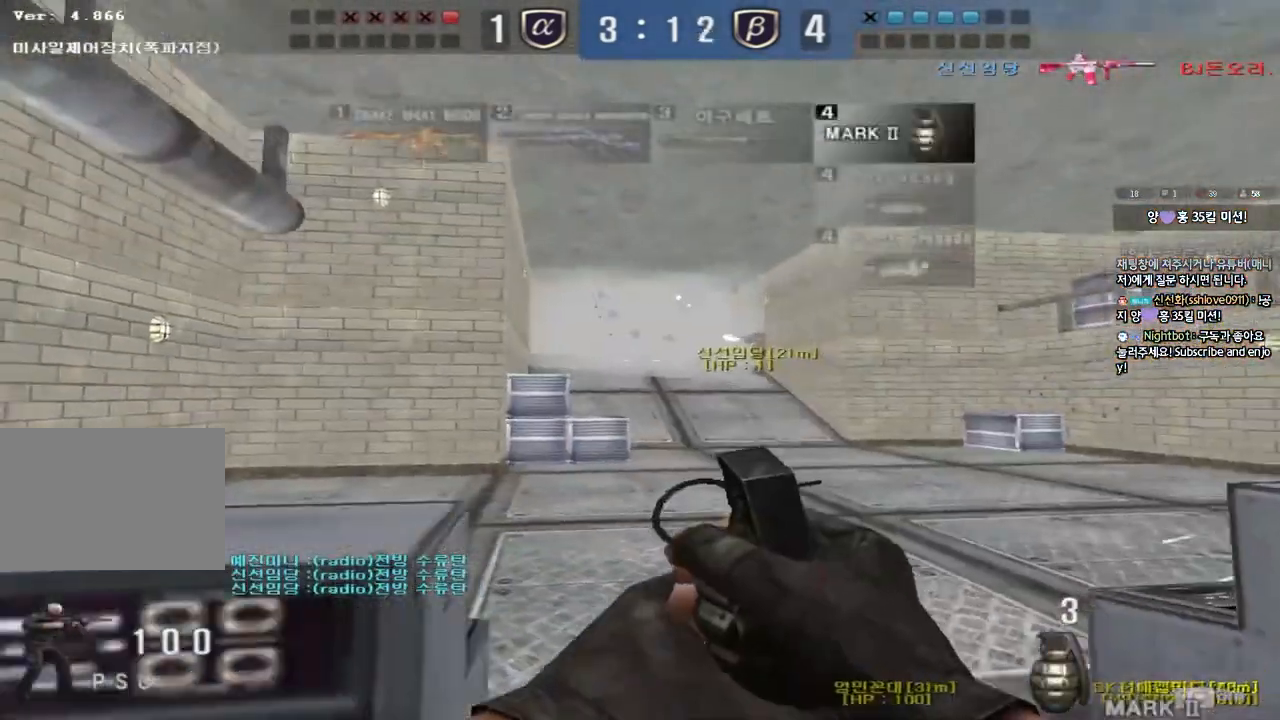
{"keys": ["a", "w"], "events": [[67, "s", "up"], [150, "w", "down"]]}
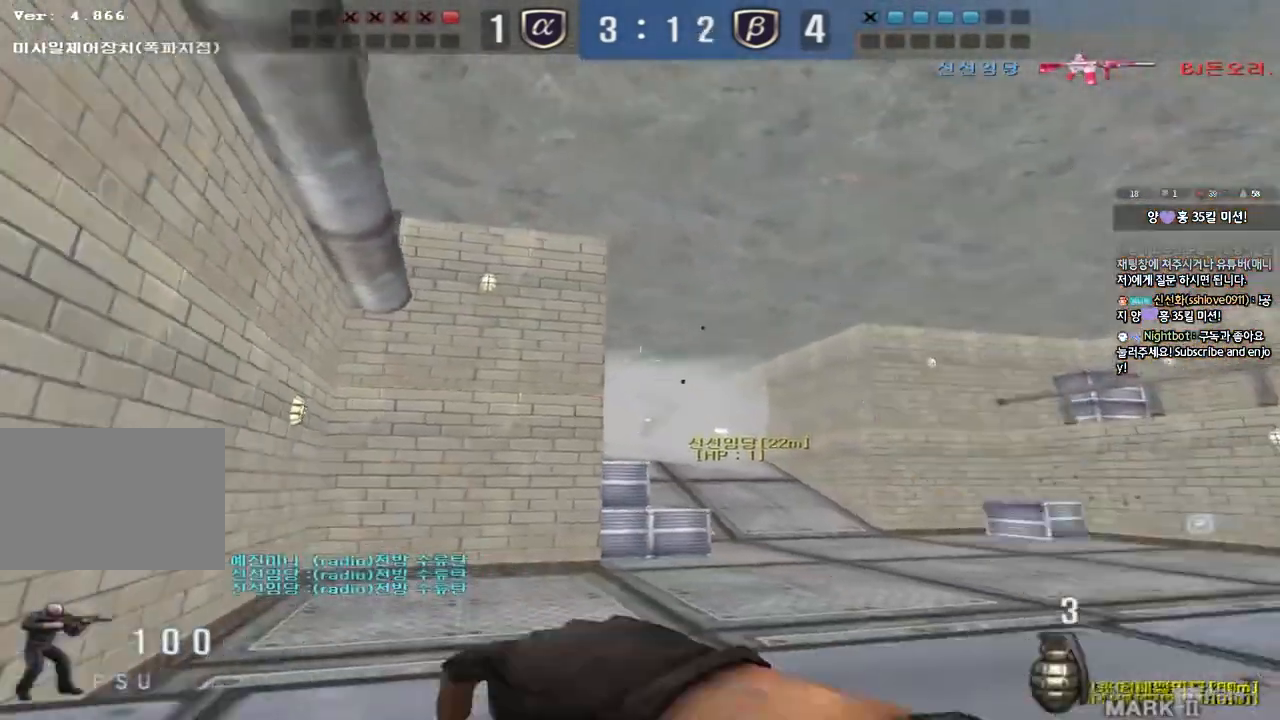
{"keys": [], "events": [[200, "ctrl", "down"], [200, "space", "down"], [350, "space", "up"], [367, "ctrl", "up"], [383, "a", "up"], [383, "w", "up"]]}
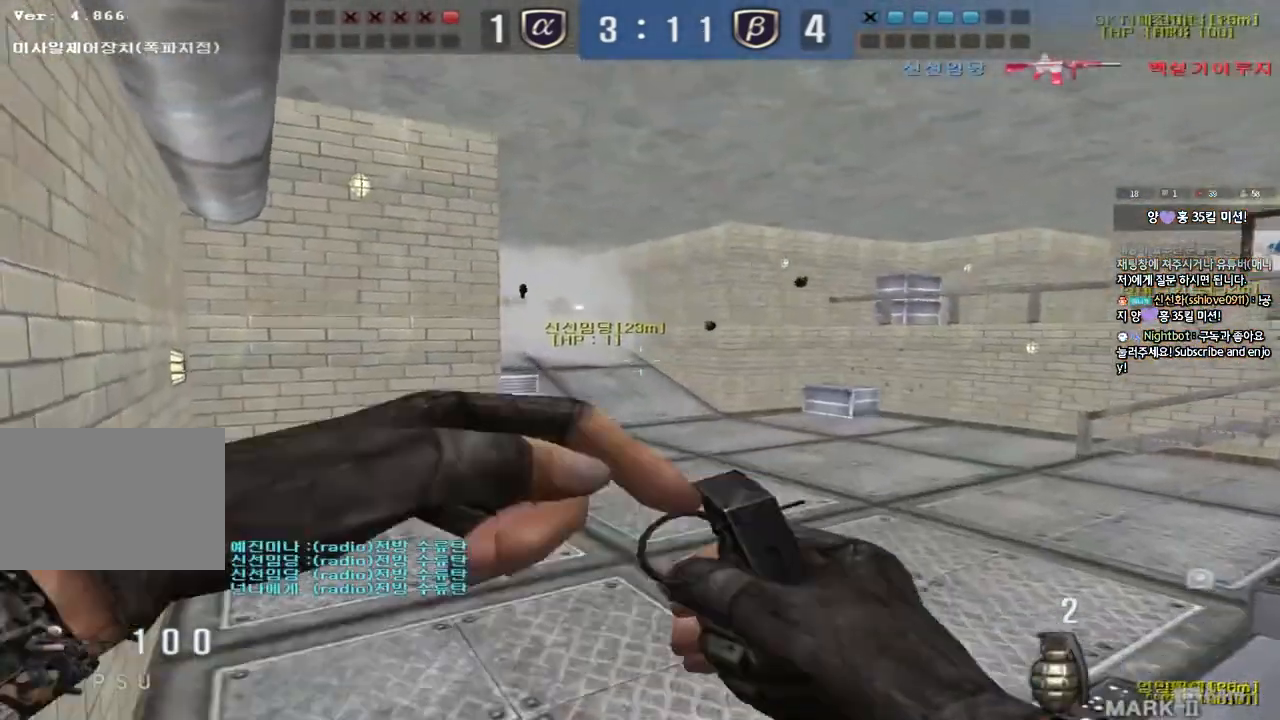
{"keys": ["w"], "events": [[183, "d", "down"], [183, "w", "down"], [400, "d", "up"]]}
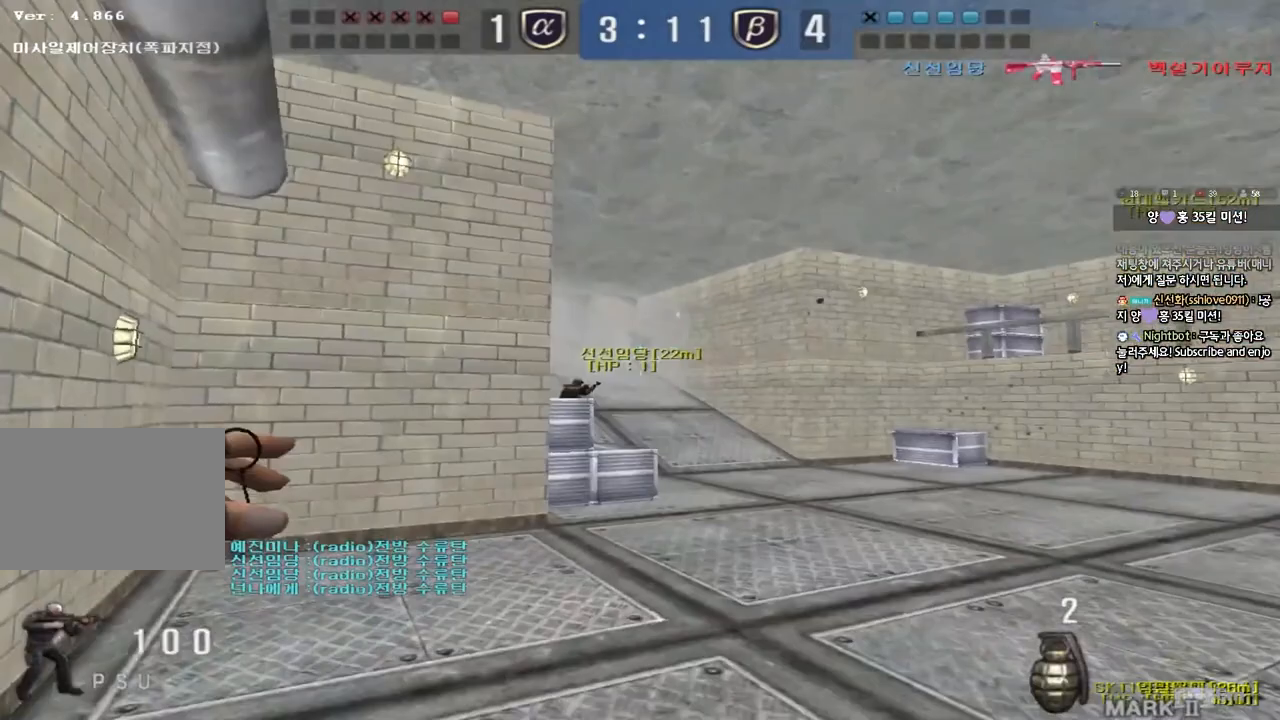
{"keys": ["a", "w"], "events": [[83, "d", "down"], [150, "d", "up"], [167, "a", "down"]]}
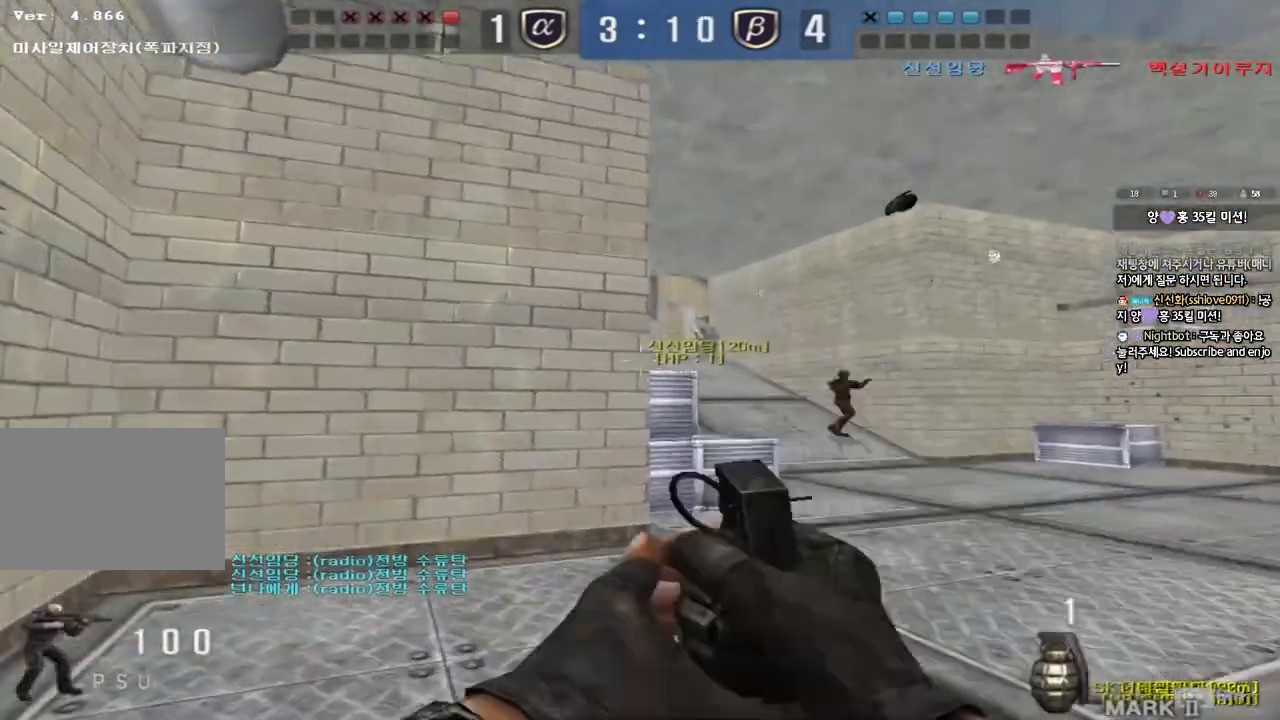
{"keys": [], "events": [[50, "ctrl", "down"], [50, "w", "up"], [83, "a", "up"], [83, "space", "down"], [233, "ctrl", "up"], [233, "space", "up"]]}
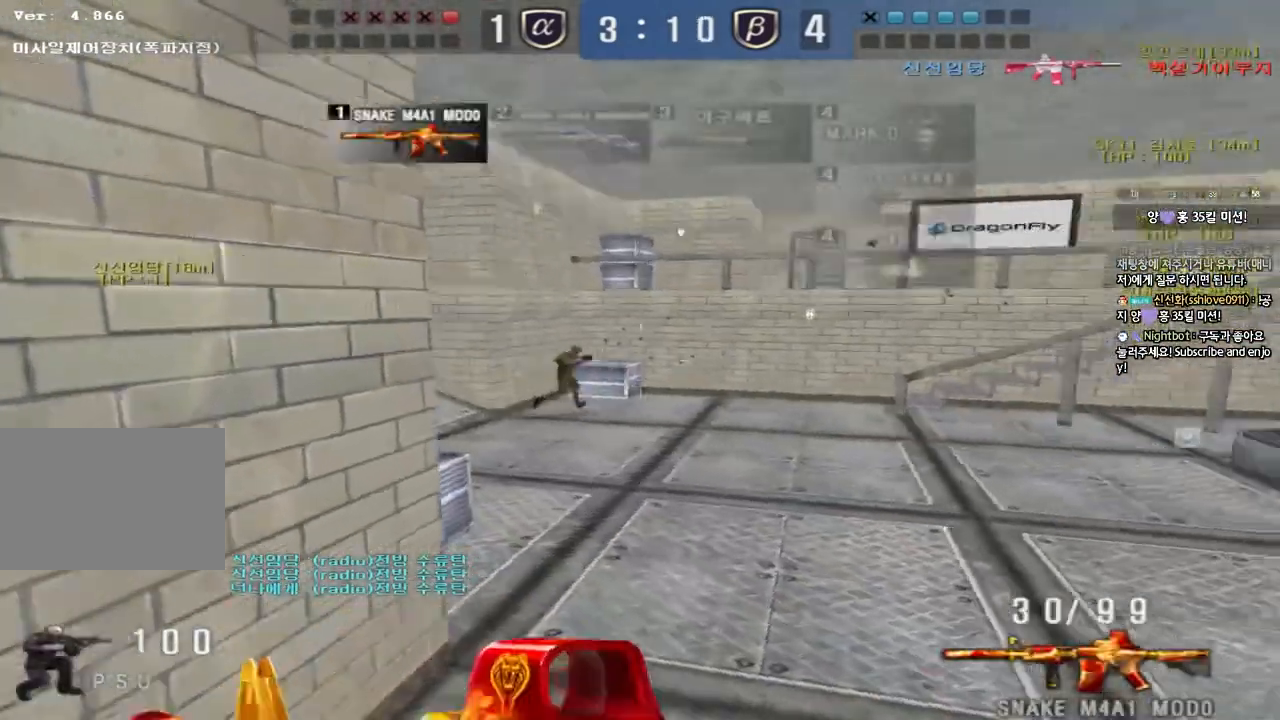
{"keys": ["ctrl"], "events": [[83, "d", "down"], [83, "w", "down"], [317, "ctrl", "down"], [317, "d", "up"], [333, "w", "up"]]}
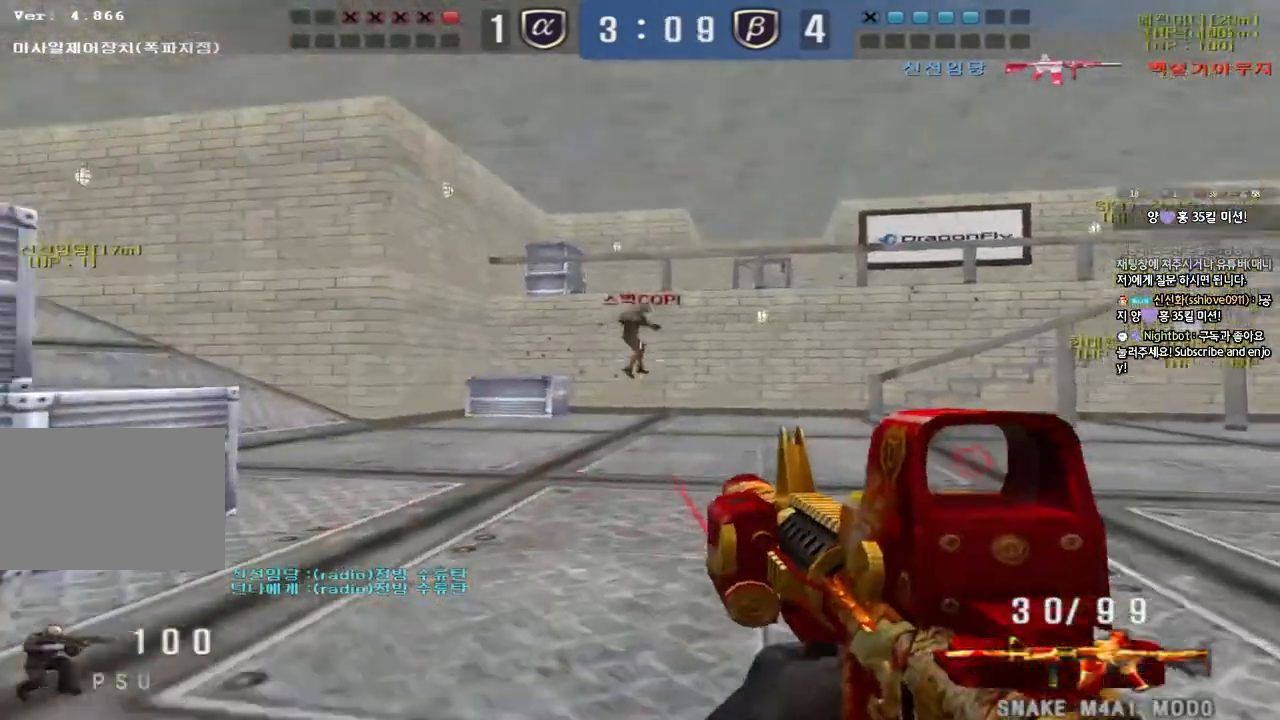
{"keys": ["ctrl"], "events": [[133, "a", "down"], [133, "s", "down"], [167, "ctrl", "up"], [333, "ctrl", "down"], [367, "s", "up"], [383, "a", "up"]]}
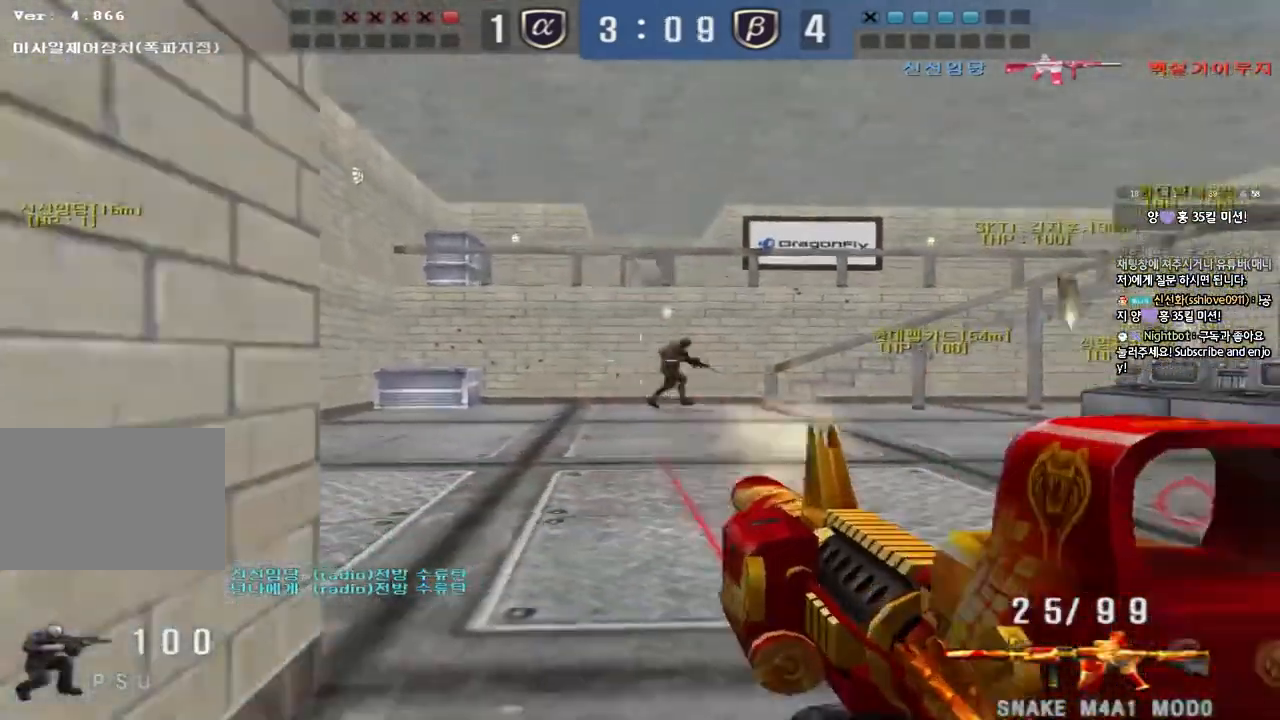
{"keys": ["ctrl"], "events": []}
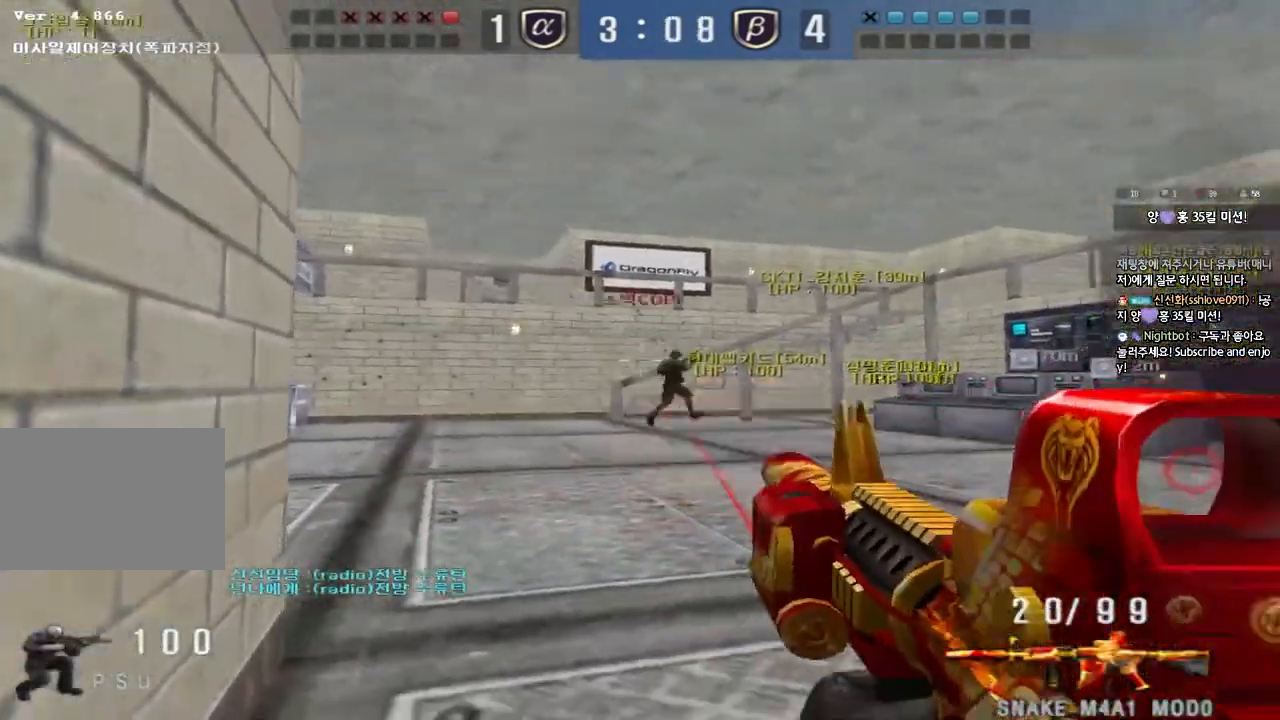
{"keys": ["ctrl"], "events": []}
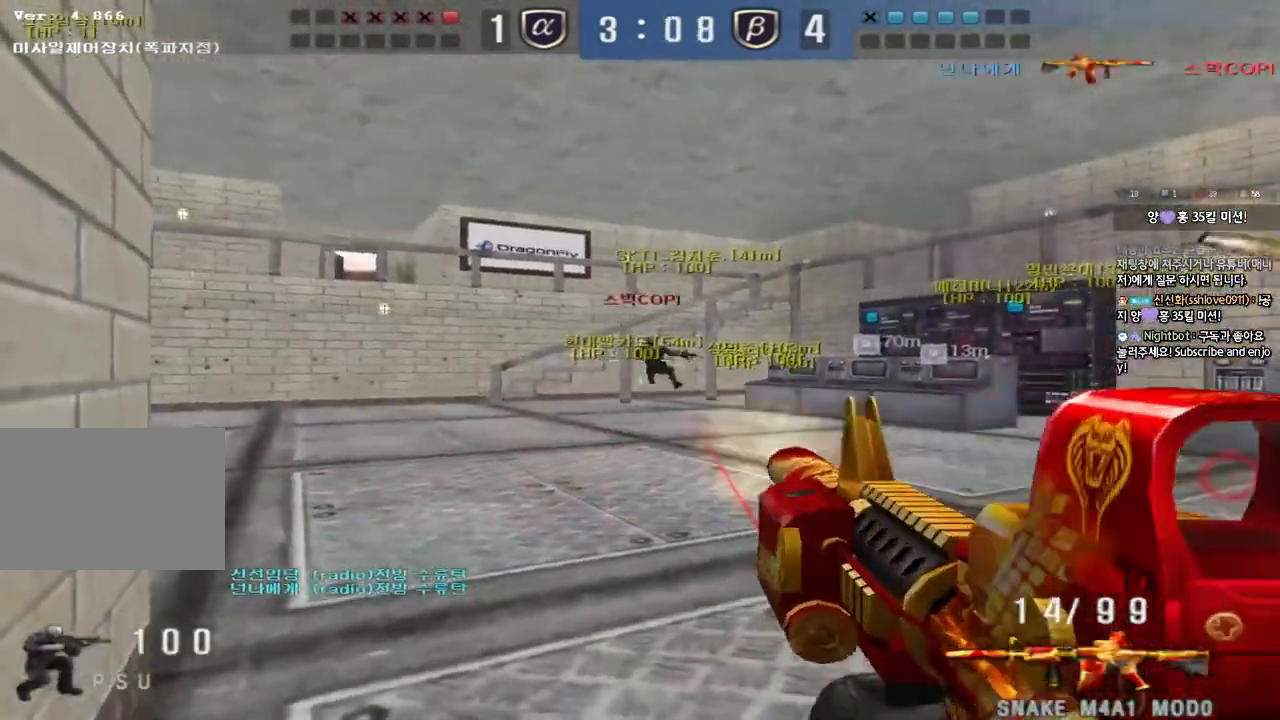
{"keys": ["ctrl"], "events": [[17, "d", "down"], [17, "w", "down"], [50, "ctrl", "up"], [467, "ctrl", "down"], [467, "d", "up"], [483, "w", "up"]]}
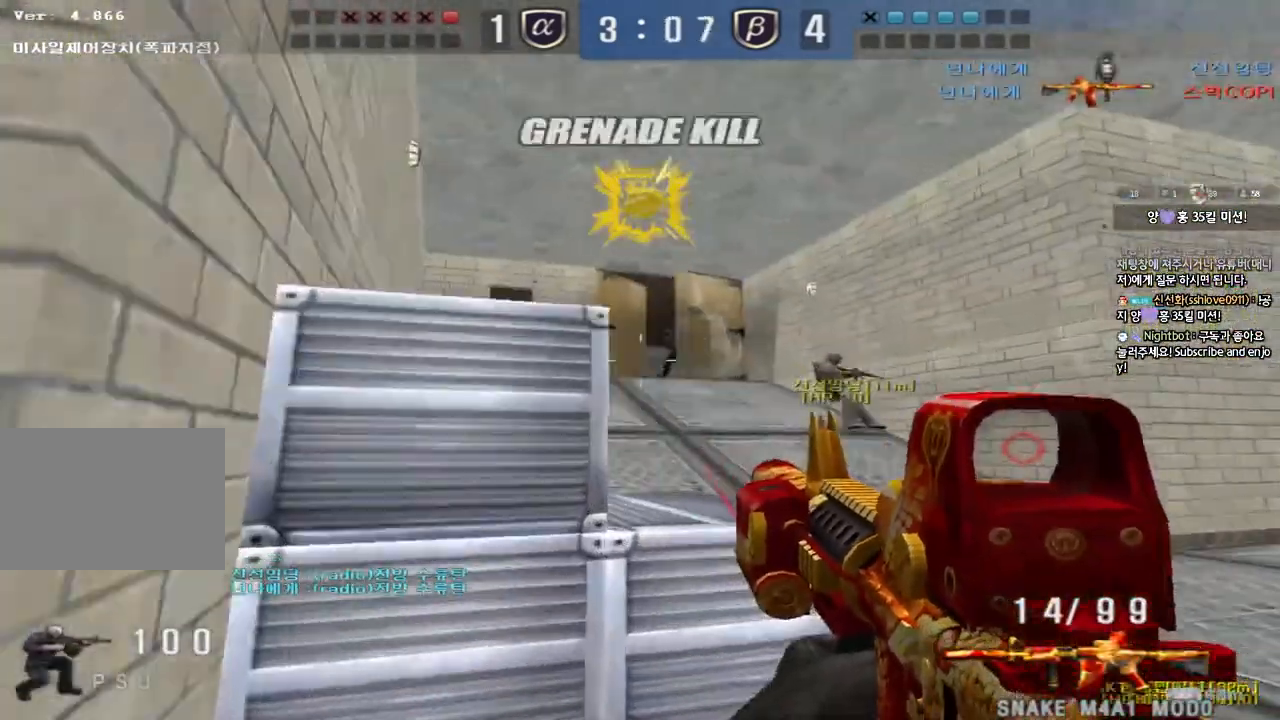
{"keys": ["a", "w"], "events": [[33, "ctrl", "up"], [67, "d", "down"], [67, "w", "down"], [350, "ctrl", "down"], [350, "d", "up"], [350, "w", "up"], [450, "a", "down"], [450, "ctrl", "up"], [450, "w", "down"]]}
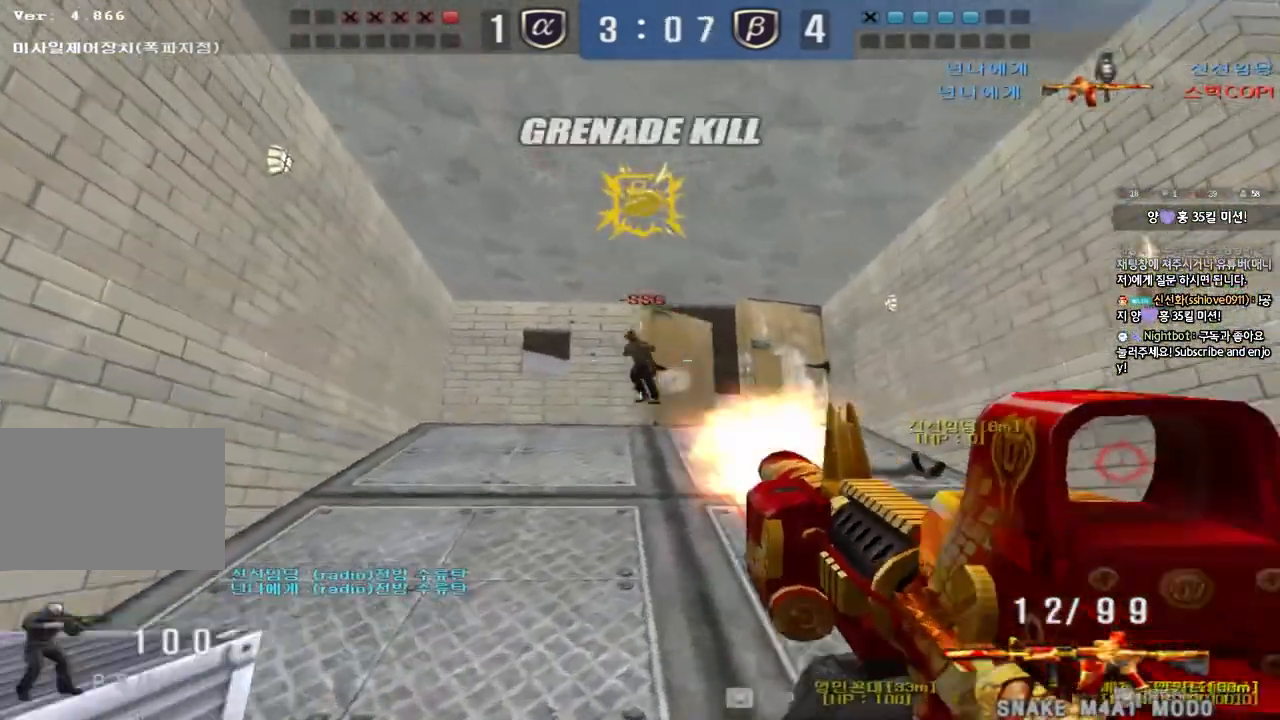
{"keys": ["d", "w"], "events": [[183, "a", "up"], [200, "d", "down"], [367, "d", "up"], [383, "ctrl", "down"], [383, "w", "up"], [450, "ctrl", "up"], [450, "d", "down"], [467, "w", "down"]]}
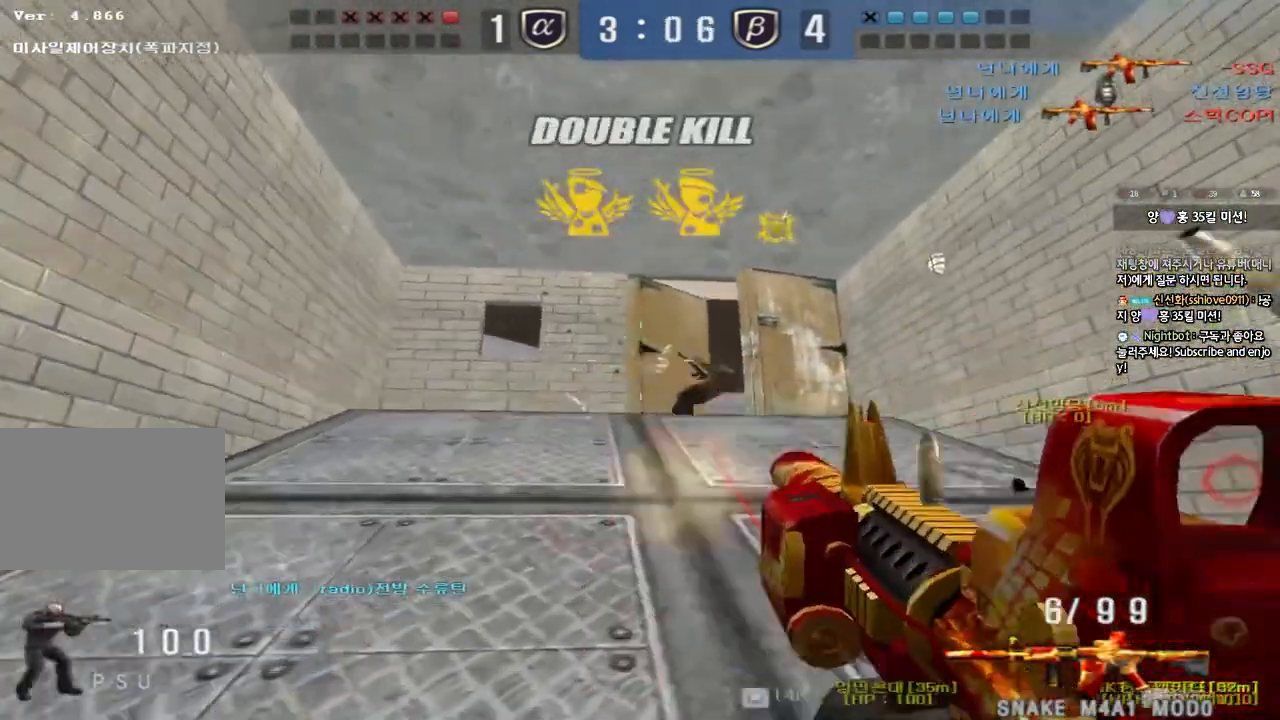
{"keys": ["a", "w"], "events": [[100, "ctrl", "down"], [100, "d", "up"], [100, "w", "up"], [167, "d", "down"], [167, "w", "down"], [183, "ctrl", "up"], [383, "d", "up"], [400, "a", "down"]]}
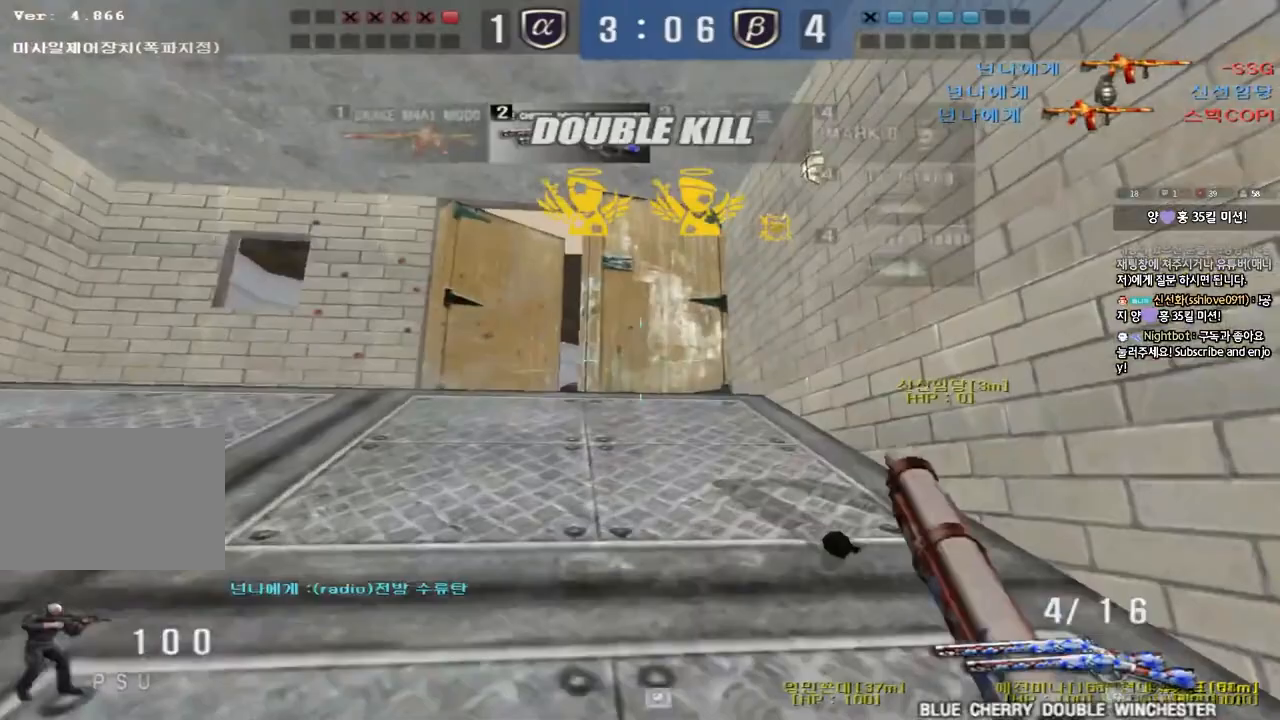
{"keys": ["a", "ctrl"], "events": [[150, "ctrl", "down"], [150, "w", "up"], [183, "a", "up"], [250, "ctrl", "up"], [267, "a", "down"], [267, "w", "down"], [500, "ctrl", "down"], [500, "w", "up"]]}
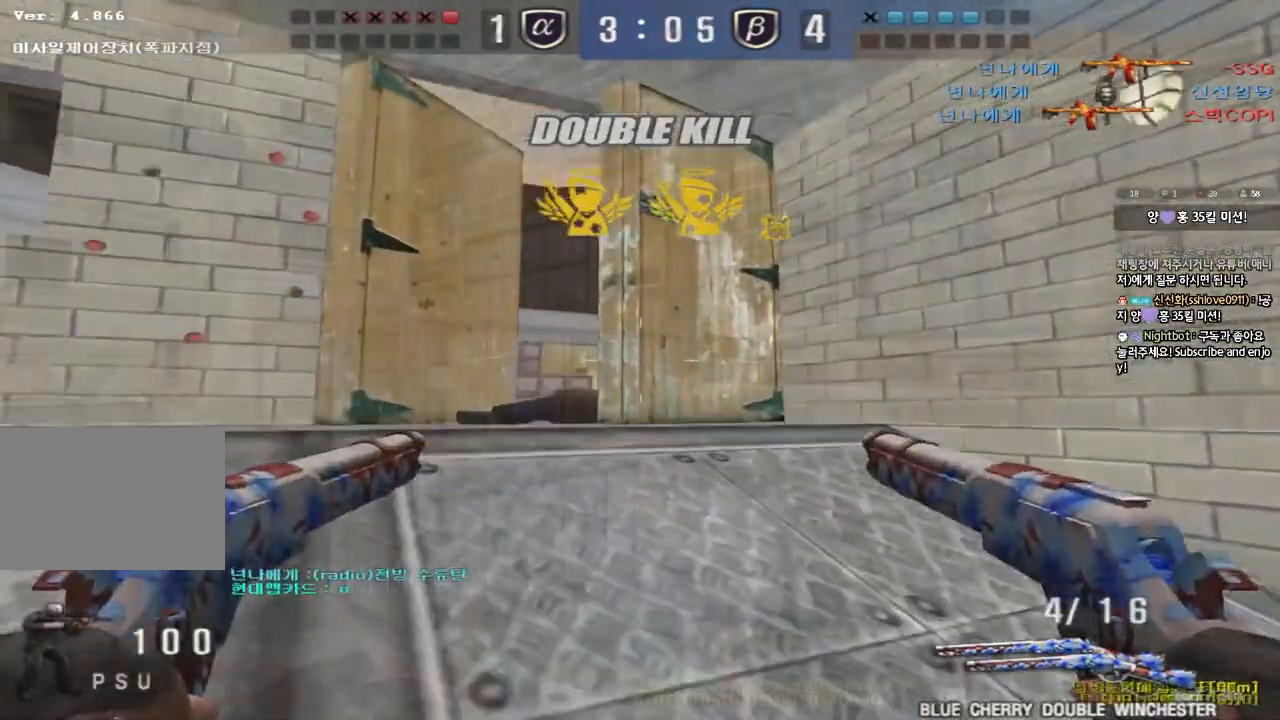
{"keys": ["a", "w"], "events": [[17, "a", "up"], [83, "a", "down"], [83, "ctrl", "up"], [83, "w", "down"]]}
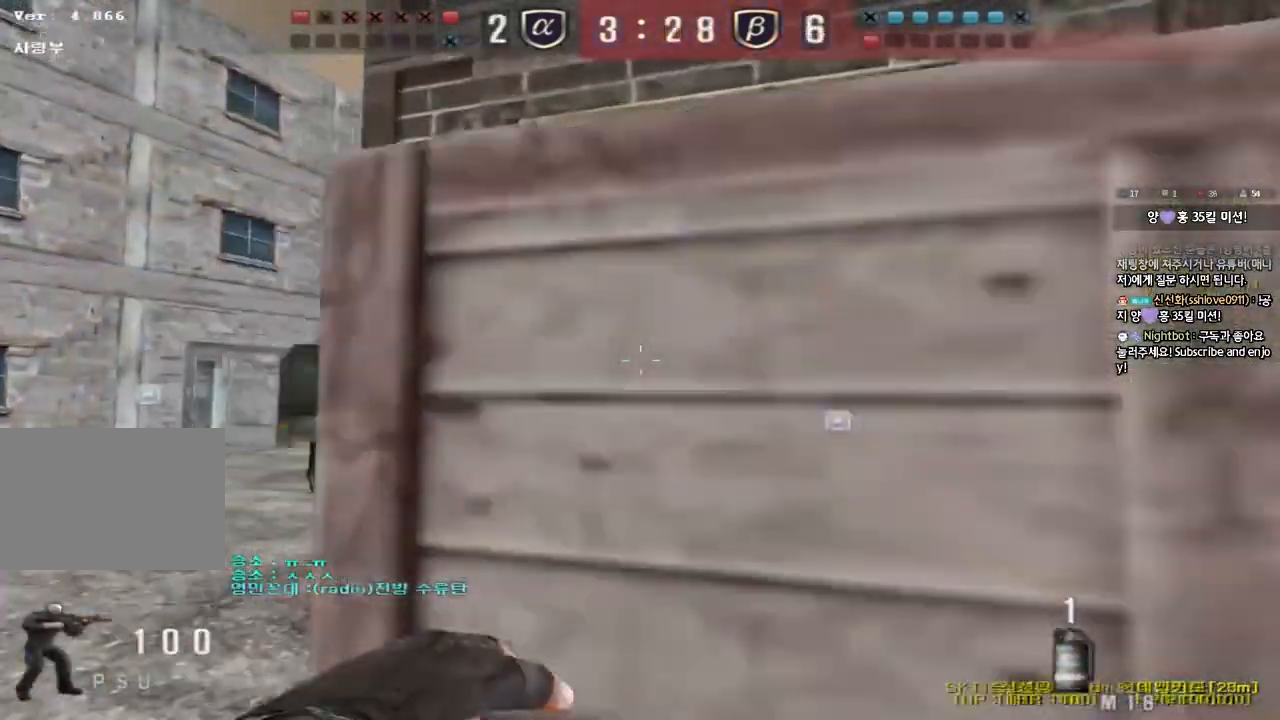
{"keys": ["a", "w"], "events": []}
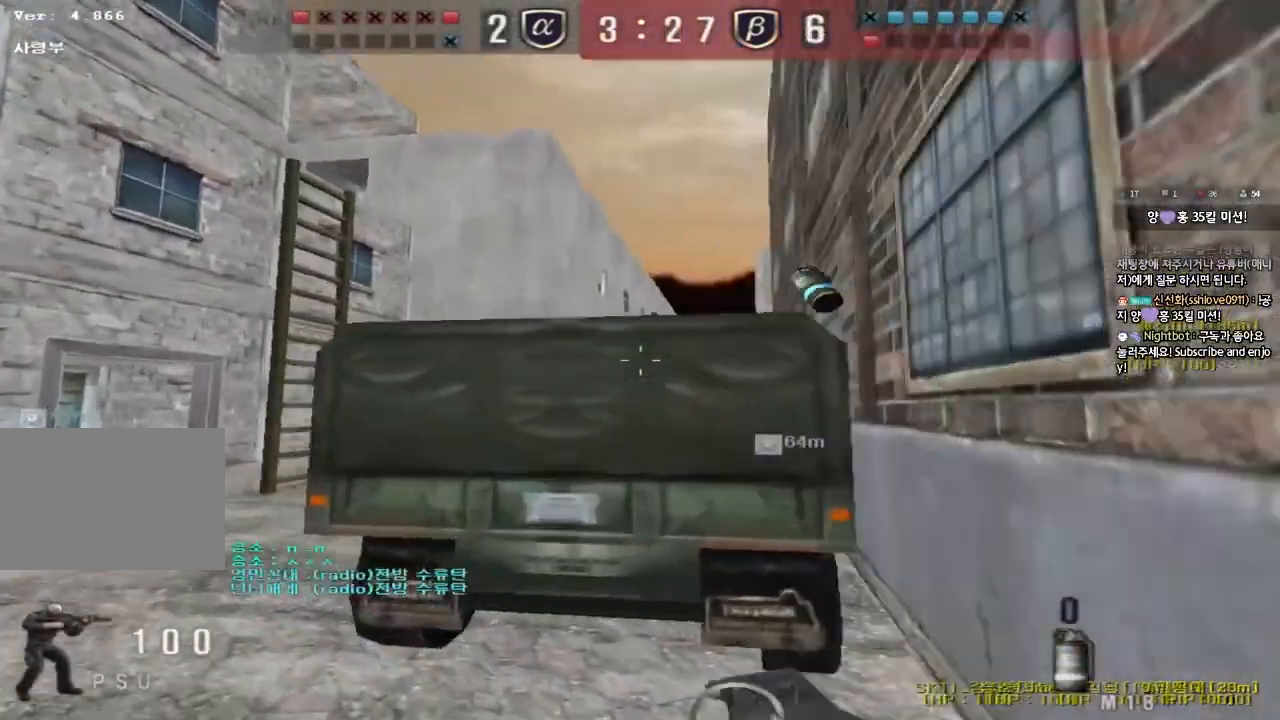
{"keys": ["a", "w"], "events": []}
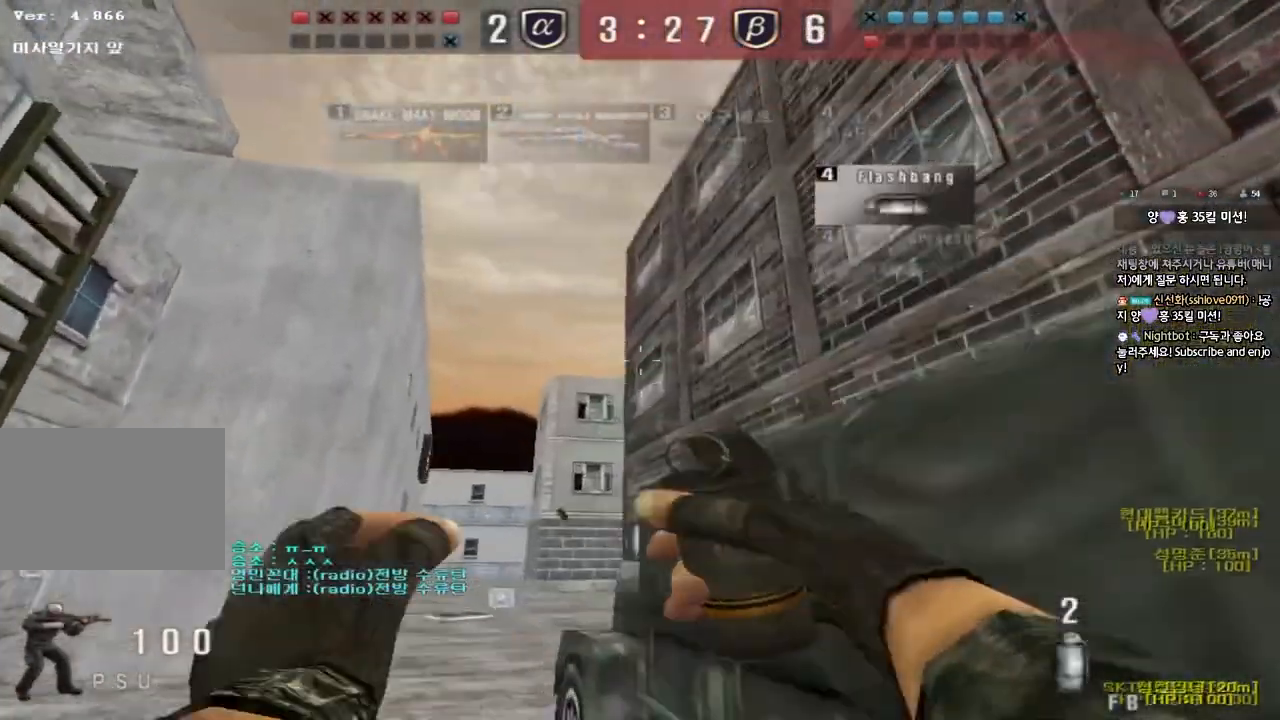
{"keys": ["a", "space", "w"], "events": [[33, "space", "down"]]}
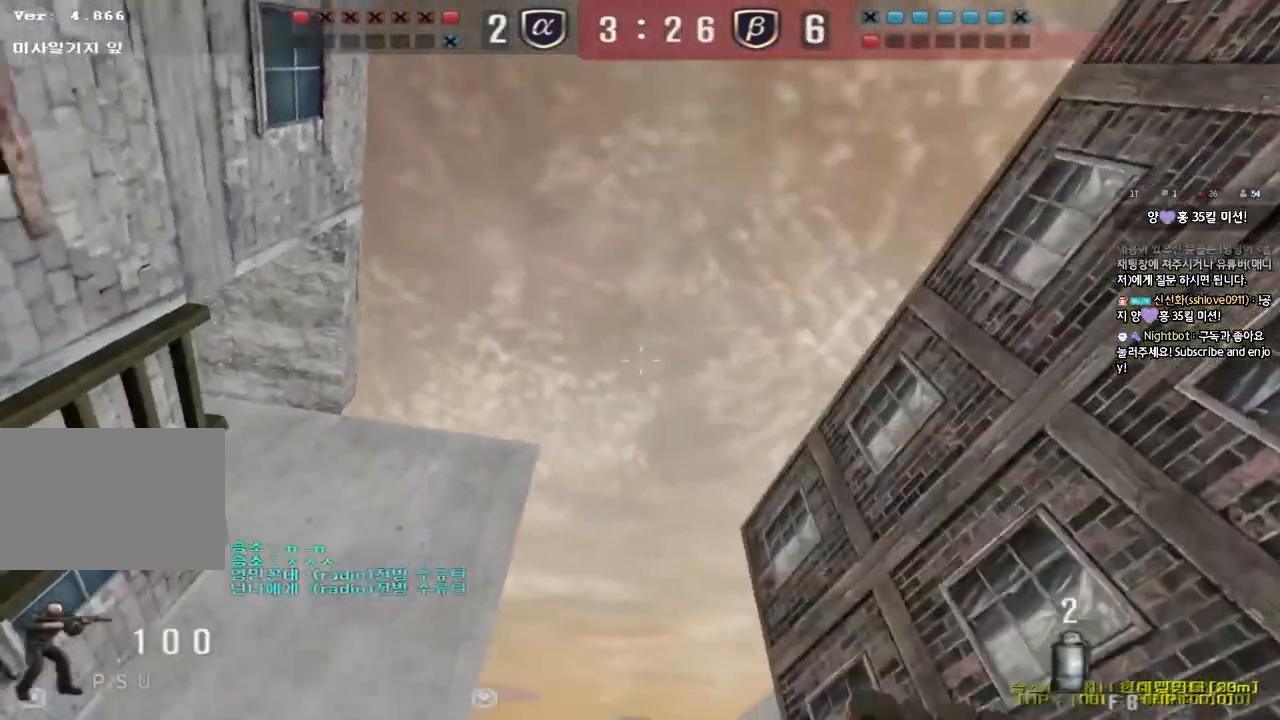
{"keys": ["d", "w"], "events": [[67, "space", "up"], [83, "a", "up"], [117, "d", "down"]]}
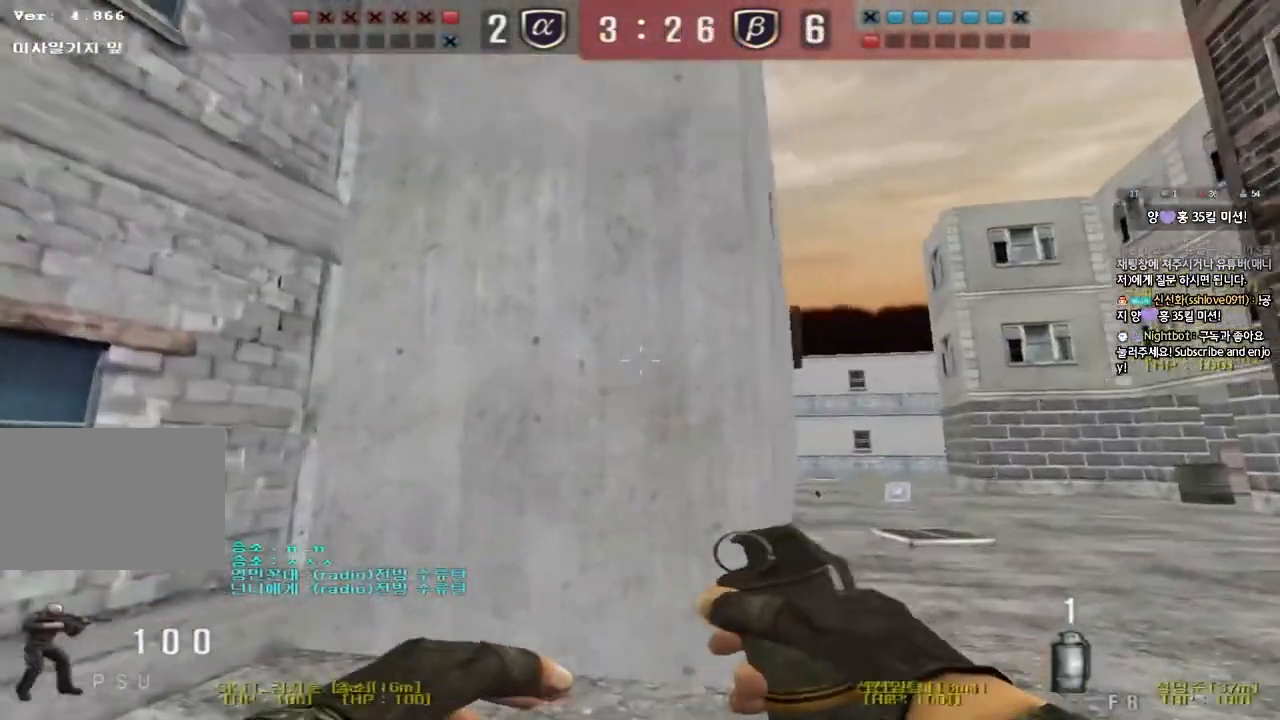
{"keys": ["d", "w"], "events": []}
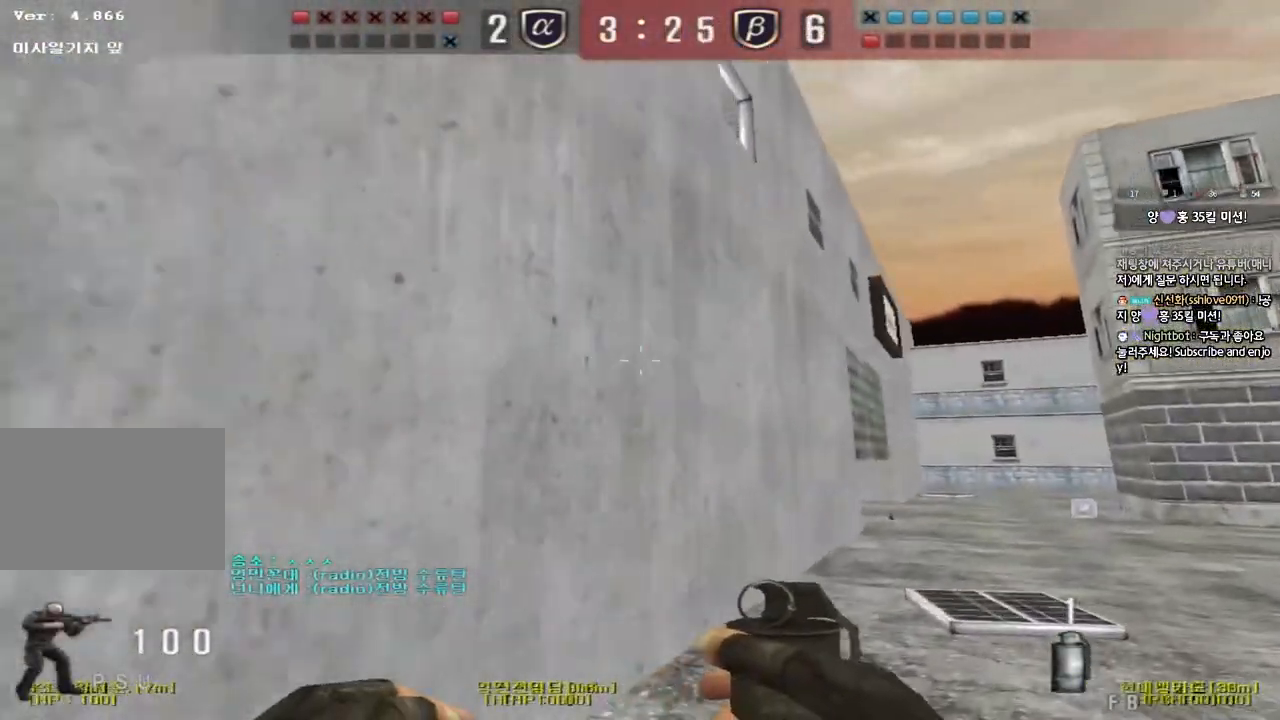
{"keys": ["d", "w"], "events": []}